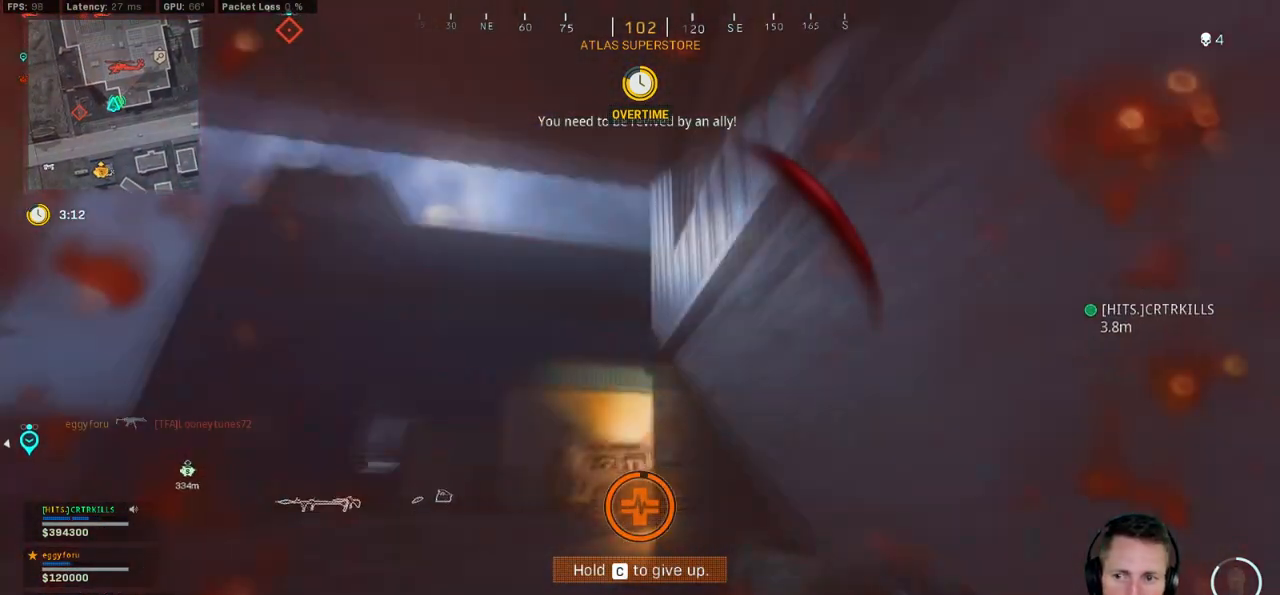
Gameplay with keyboard and mouse; each line is a JSON object with the keys and mouse buttons held at the frame after it. "events" lists presses ("down") and releases ("up") of "1", "2", "3", "4", "5", "a", "alt", "b", "c", "ctrl", "d", "e", "f", "g", "q", "r", "s", "shift", "space", "t", "tab", "v", "w", "x", "z", "mouse_left", "mouse_wheel", "mouse_right", "mouse_mb4" and "mouse_mb5" between this image and that frame as [ms after this image, input, new state], when the widget could be followed in between. "mouse_left", "mouse_wheel", "mouse_right", "mouse_mb4", "mouse_mb5" = the "left", "wheel", "right", "mb4", "mb5" buttons of the "mouse" list. No other keys are recorded. "wheel" means that the mouse wheel is clicked or scrolled. Mouse movement is not recorded.
{"keys": ["d", "s"], "mouse": [], "events": []}
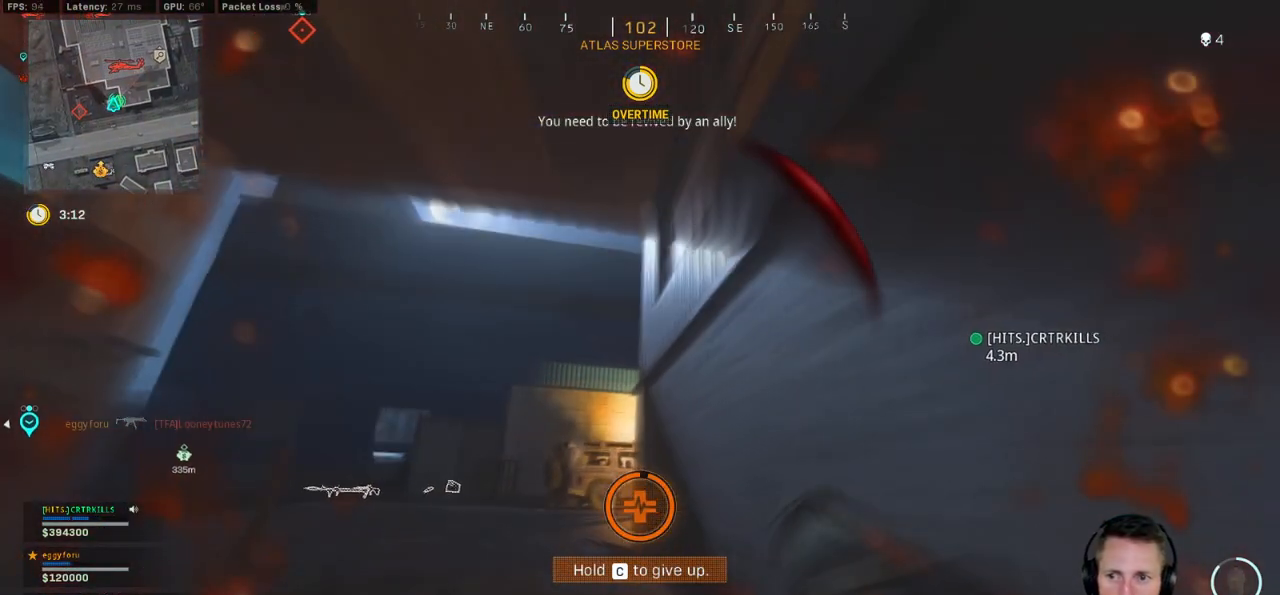
{"keys": [], "mouse": [], "events": [[267, "d", "up"], [484, "s", "up"]]}
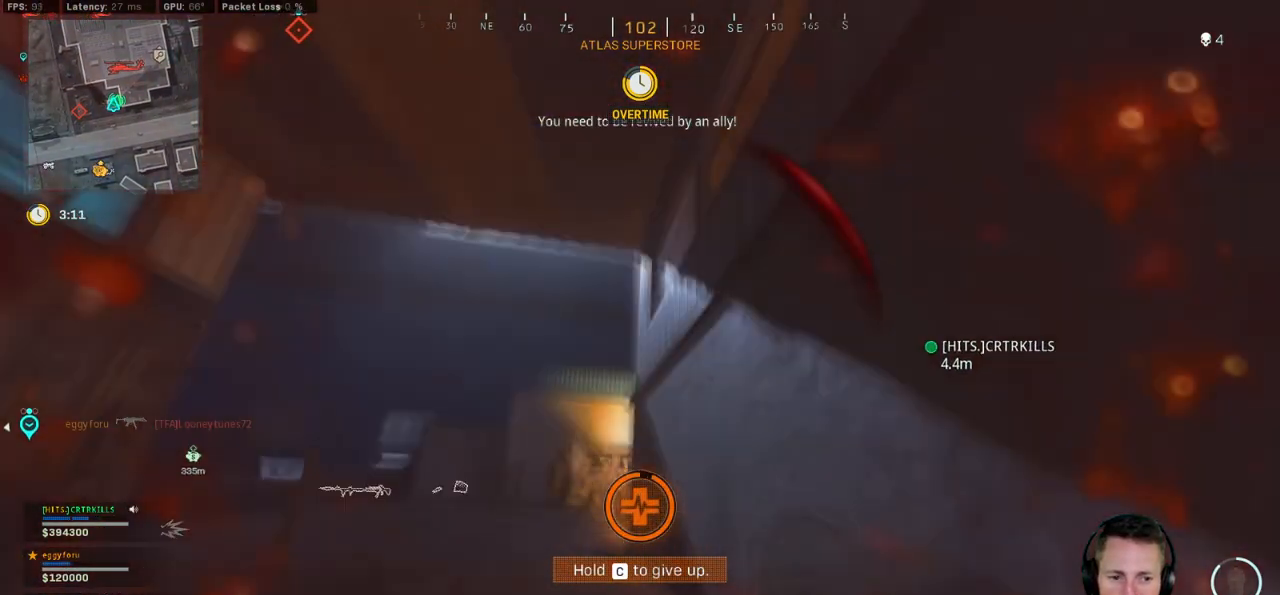
{"keys": [], "mouse": [], "events": []}
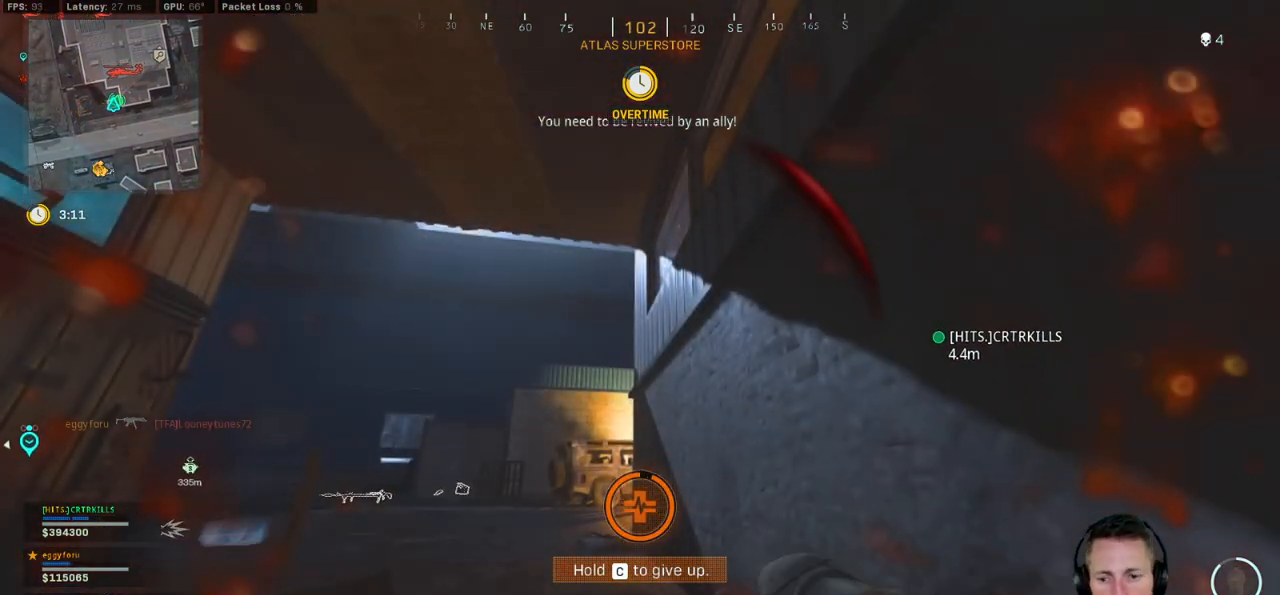
{"keys": [], "mouse": [], "events": []}
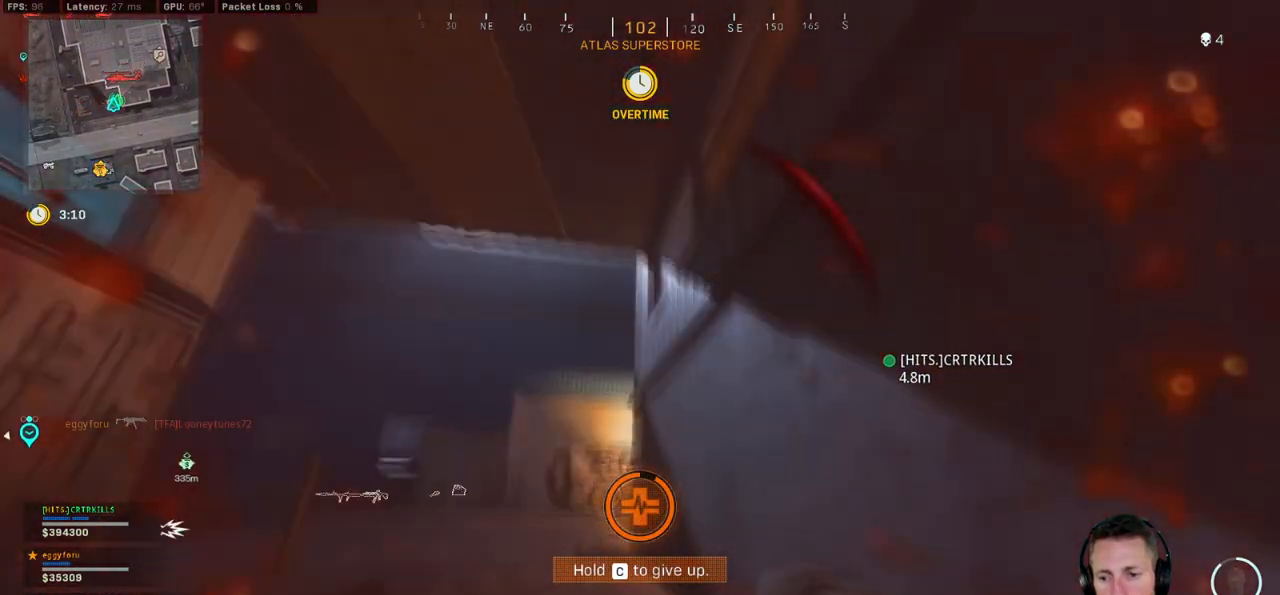
{"keys": ["w"], "mouse": [], "events": [[400, "w", "down"]]}
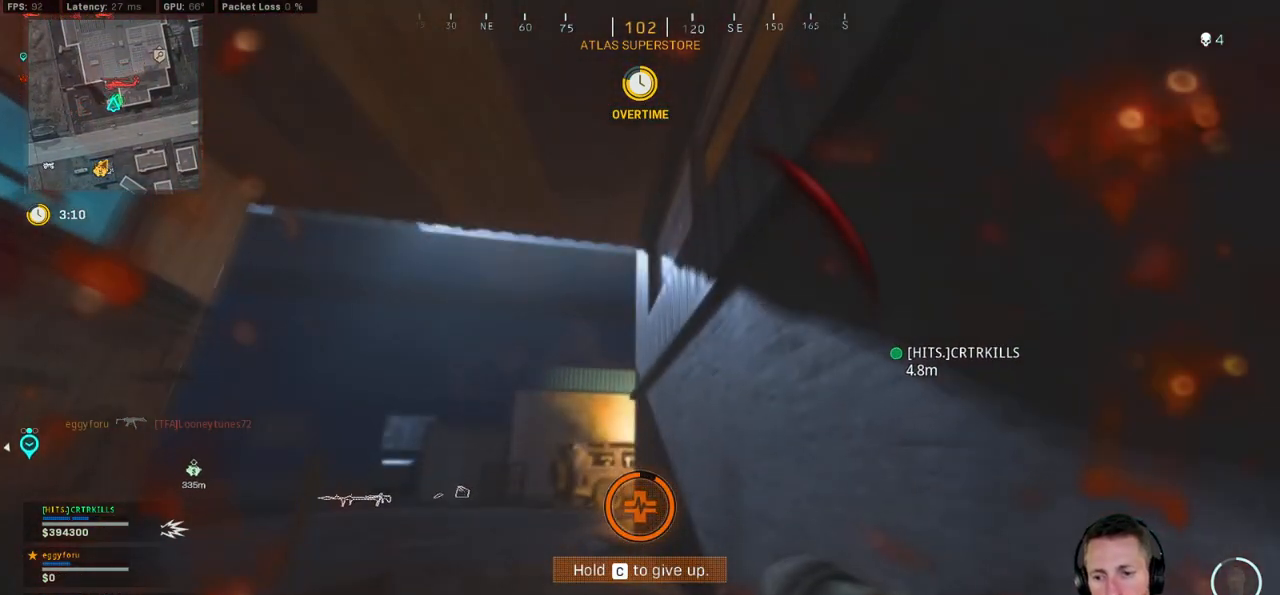
{"keys": ["w"], "mouse": [], "events": []}
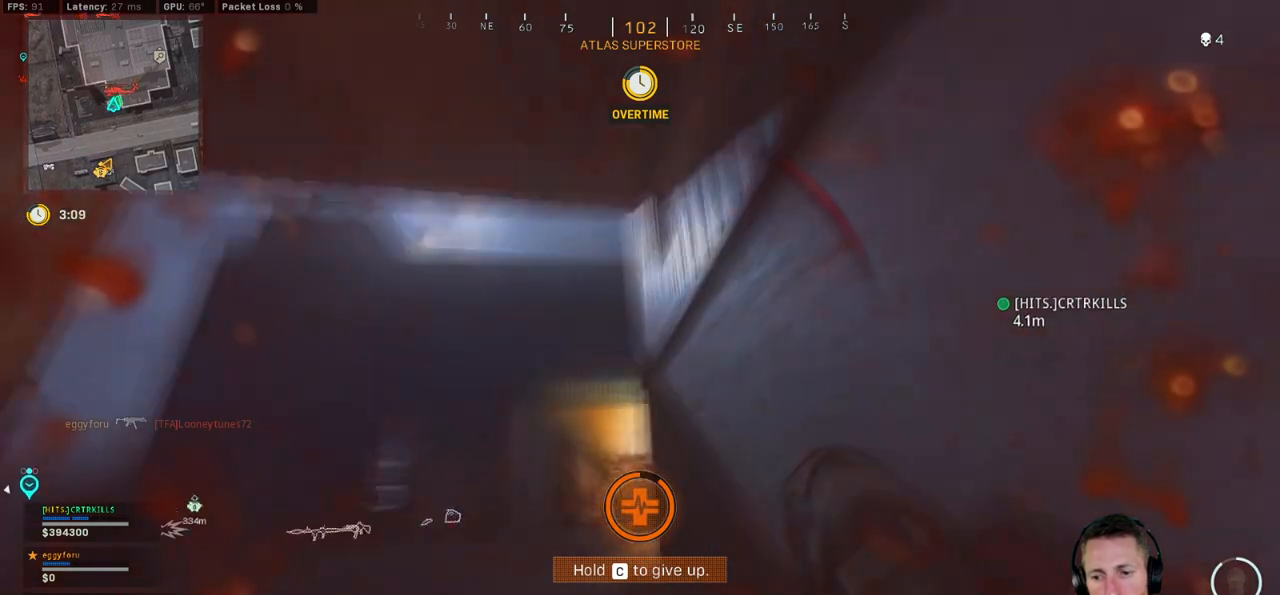
{"keys": ["w"], "mouse": [], "events": []}
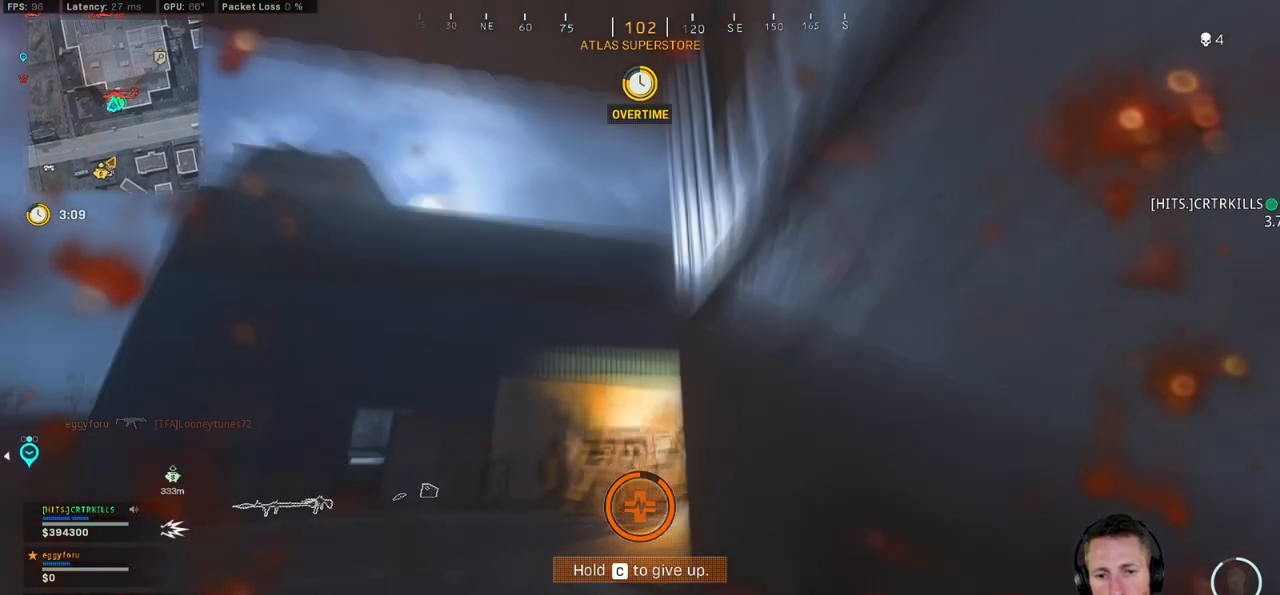
{"keys": [], "mouse": [], "events": [[484, "w", "up"]]}
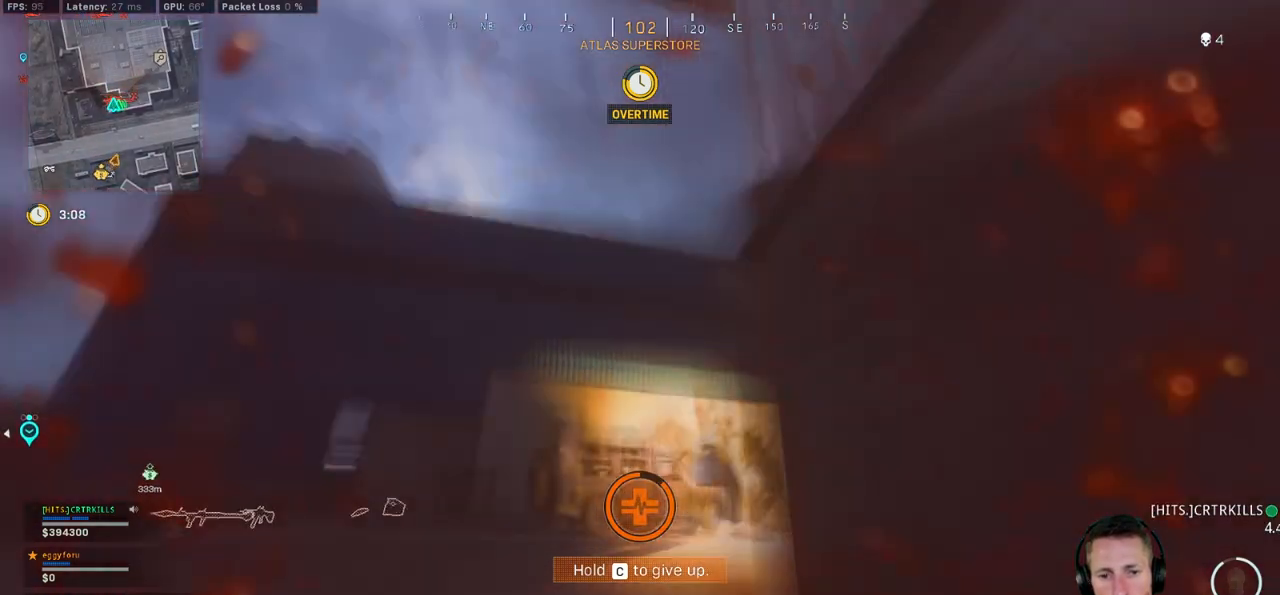
{"keys": ["s"], "mouse": [], "events": [[100, "s", "down"]]}
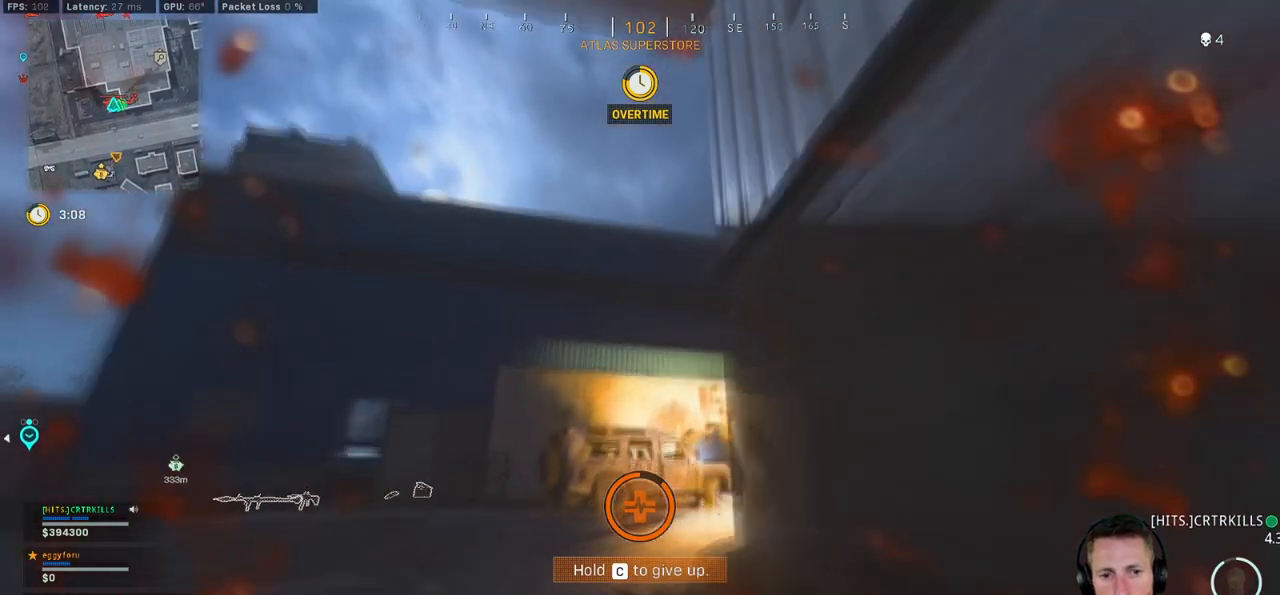
{"keys": ["s"], "mouse": [], "events": []}
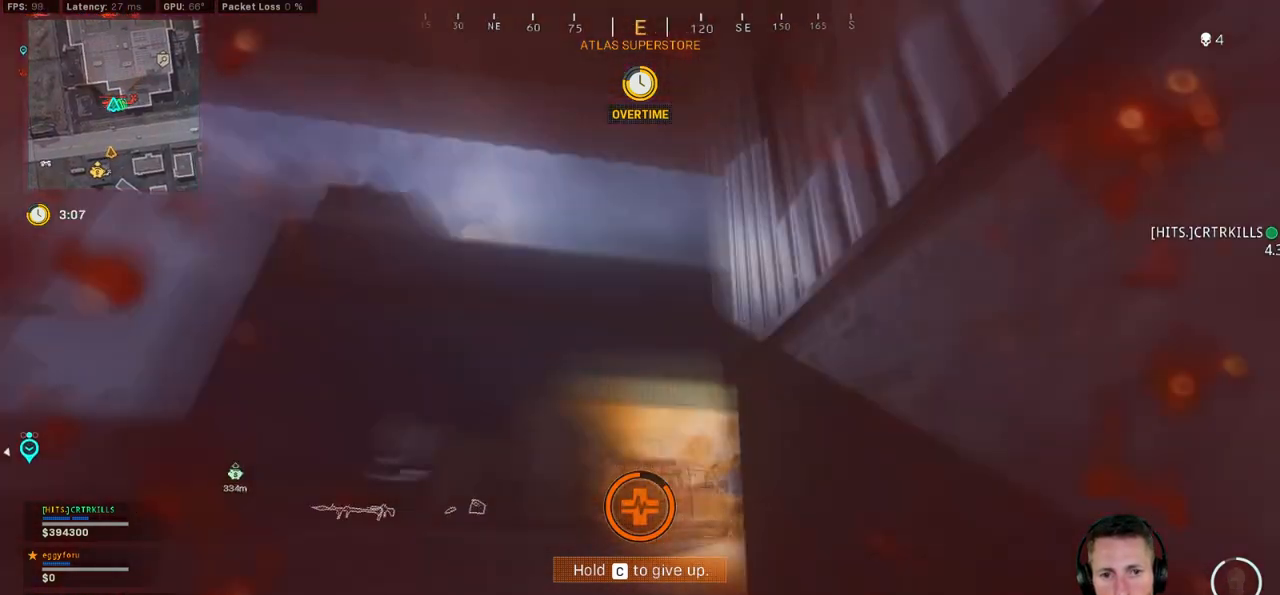
{"keys": ["s"], "mouse": [], "events": []}
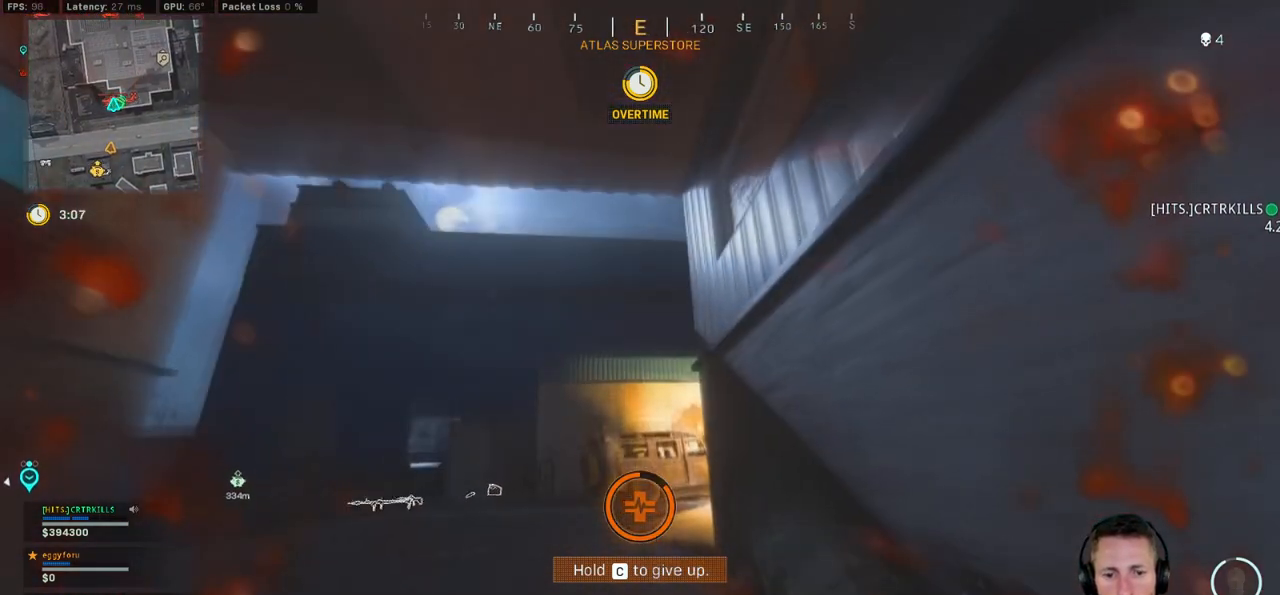
{"keys": ["s"], "mouse": [], "events": []}
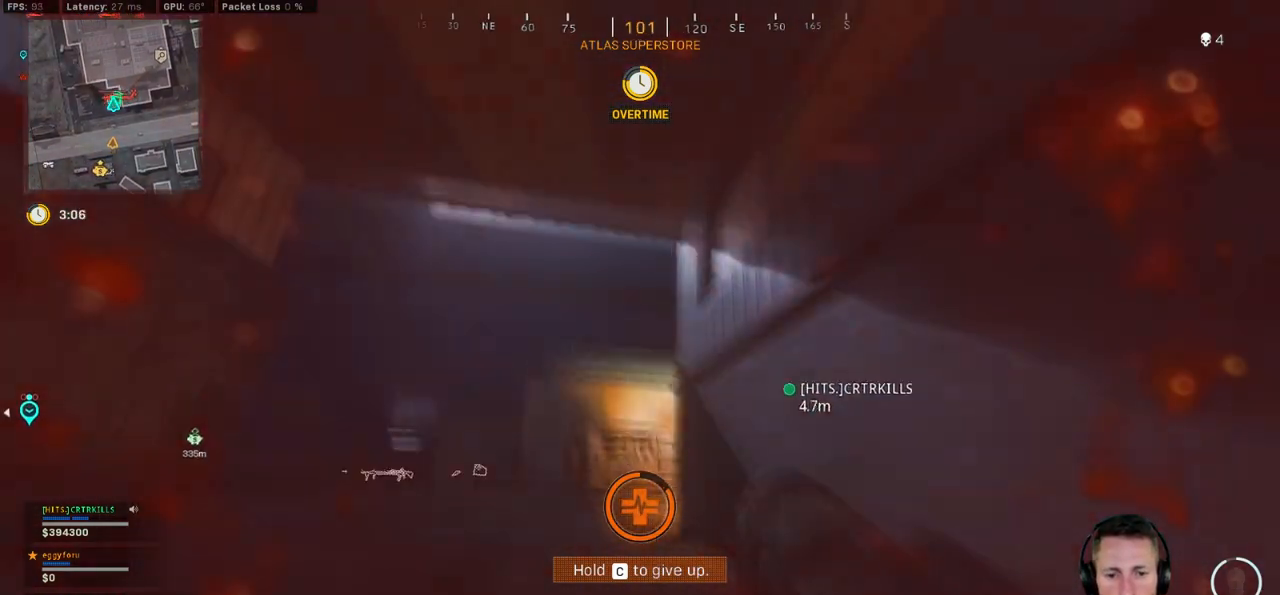
{"keys": ["s"], "mouse": [], "events": []}
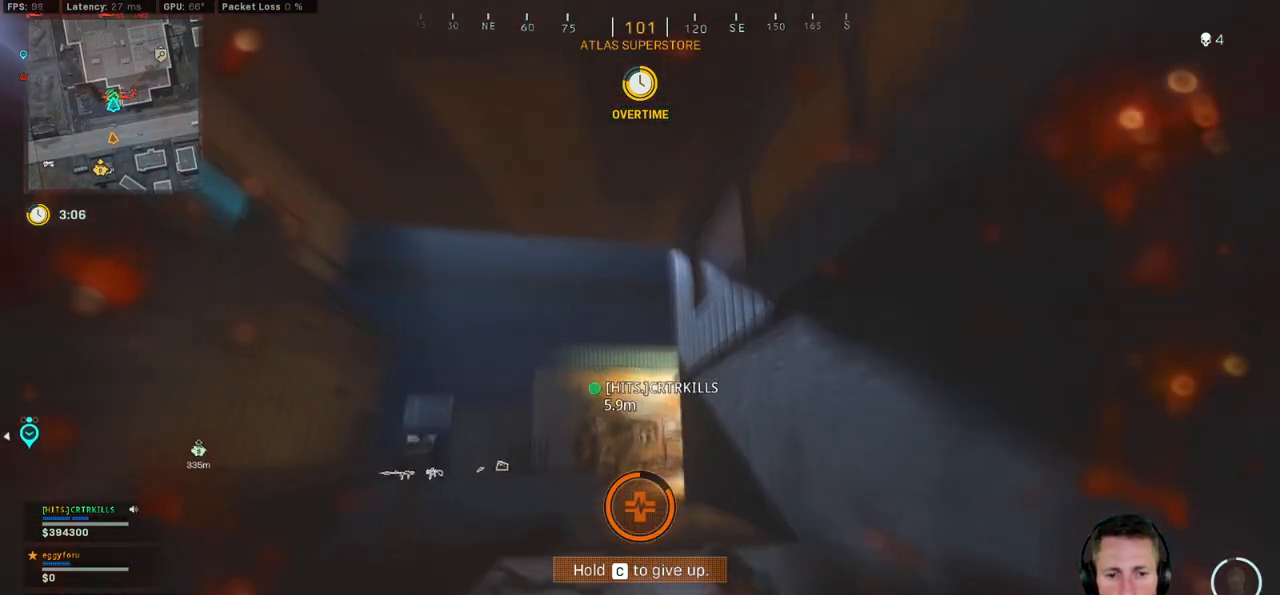
{"keys": ["s"], "mouse": [], "events": []}
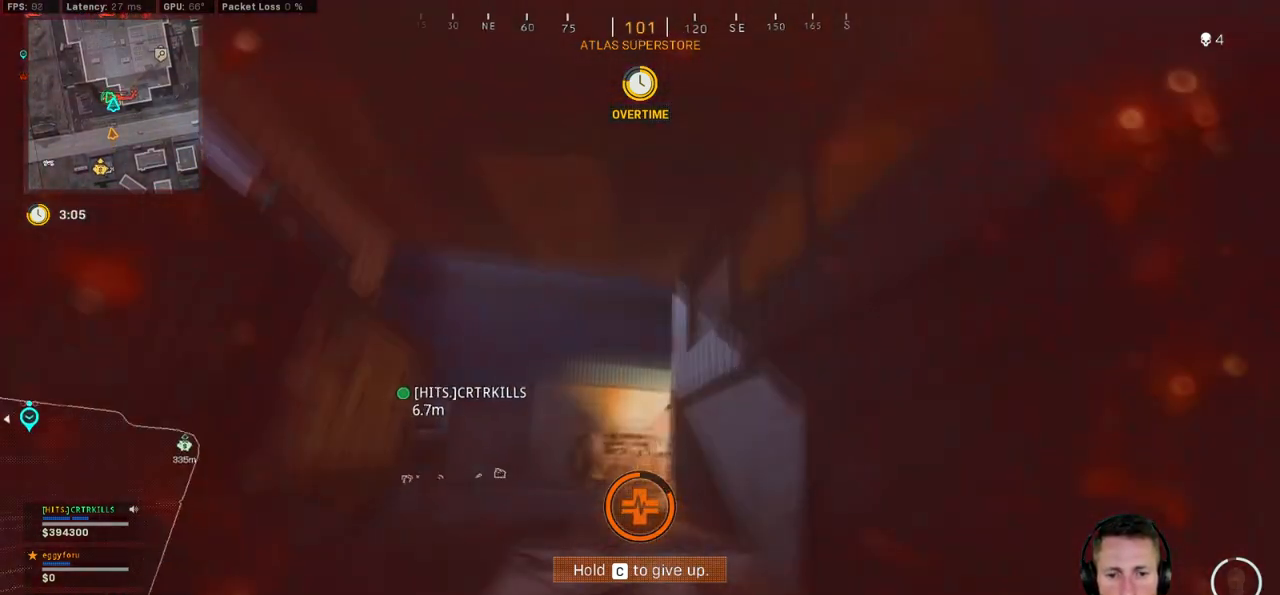
{"keys": ["d", "s"], "mouse": [], "events": [[267, "d", "down"]]}
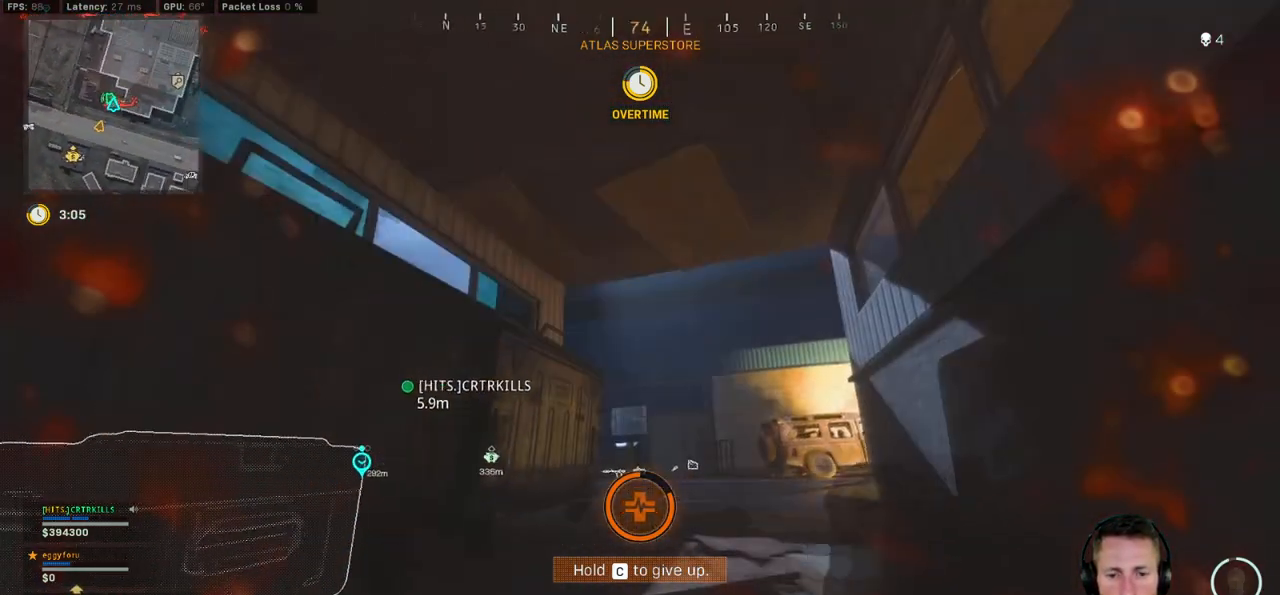
{"keys": [], "mouse": [], "events": [[300, "s", "up"], [317, "d", "up"]]}